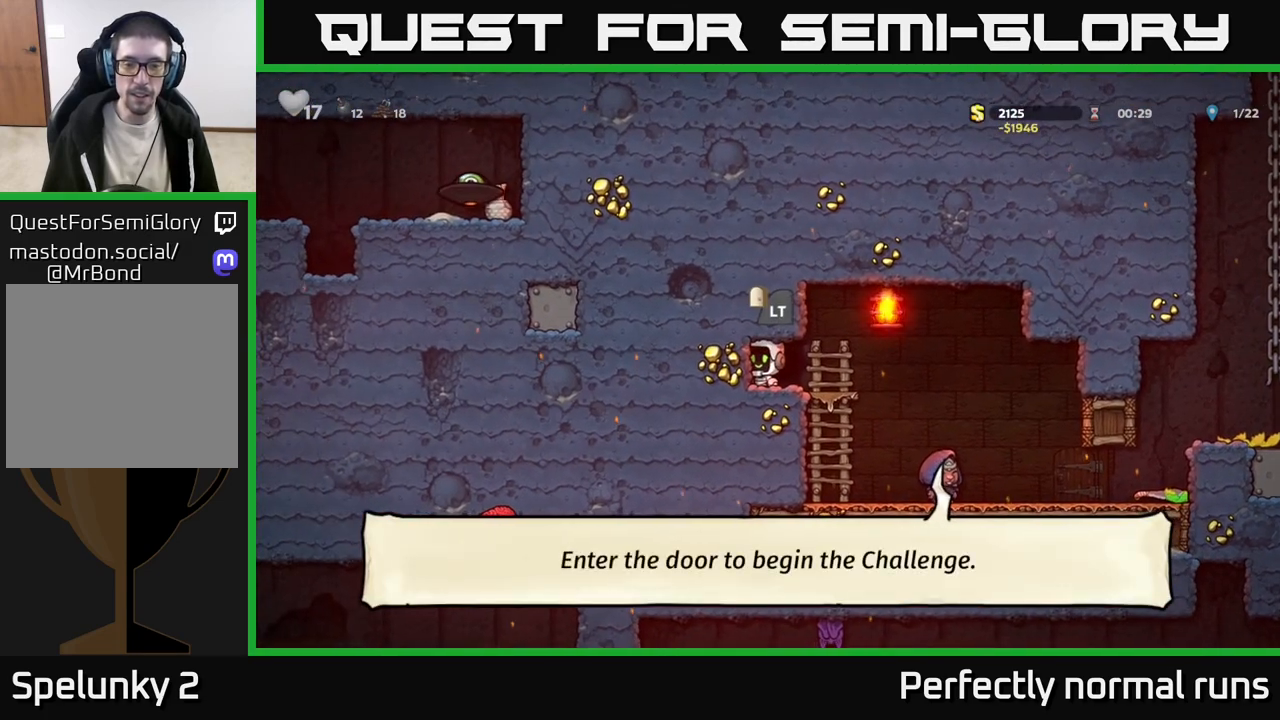
Gameplay with a controller (Xbox layout); each line is a JSON object with the inputs held at the frame after it. "events" lists button and stick changes between this image and that frame as [ms after this image, input, new state], when the widget could be followed in between.
{"buttons": [], "left_stick": "center", "right_stick": "center", "events": [[33, "L2", "down"], [100, "L2", "up"], [200, "L2", "down"], [267, "L2", "up"]]}
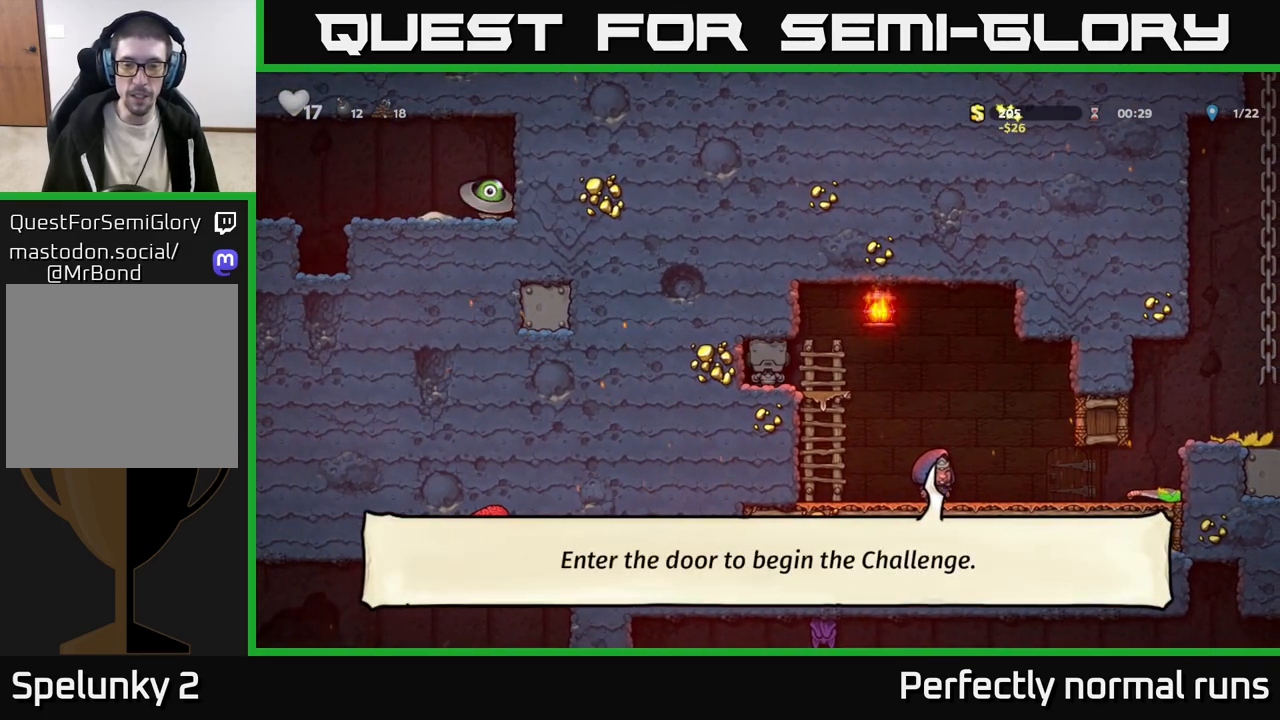
{"buttons": [], "left_stick": "center", "right_stick": "center", "events": []}
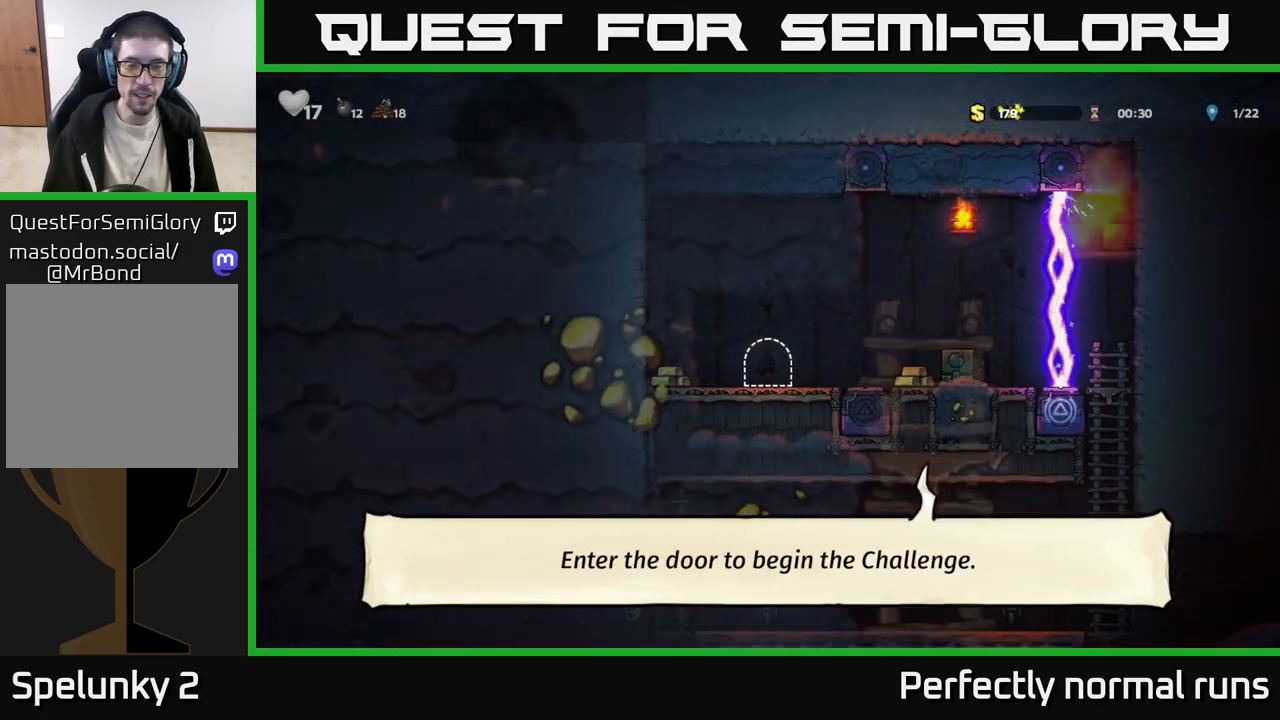
{"buttons": [], "left_stick": "left", "right_stick": "center", "events": [[350, "left_stick", "left"]]}
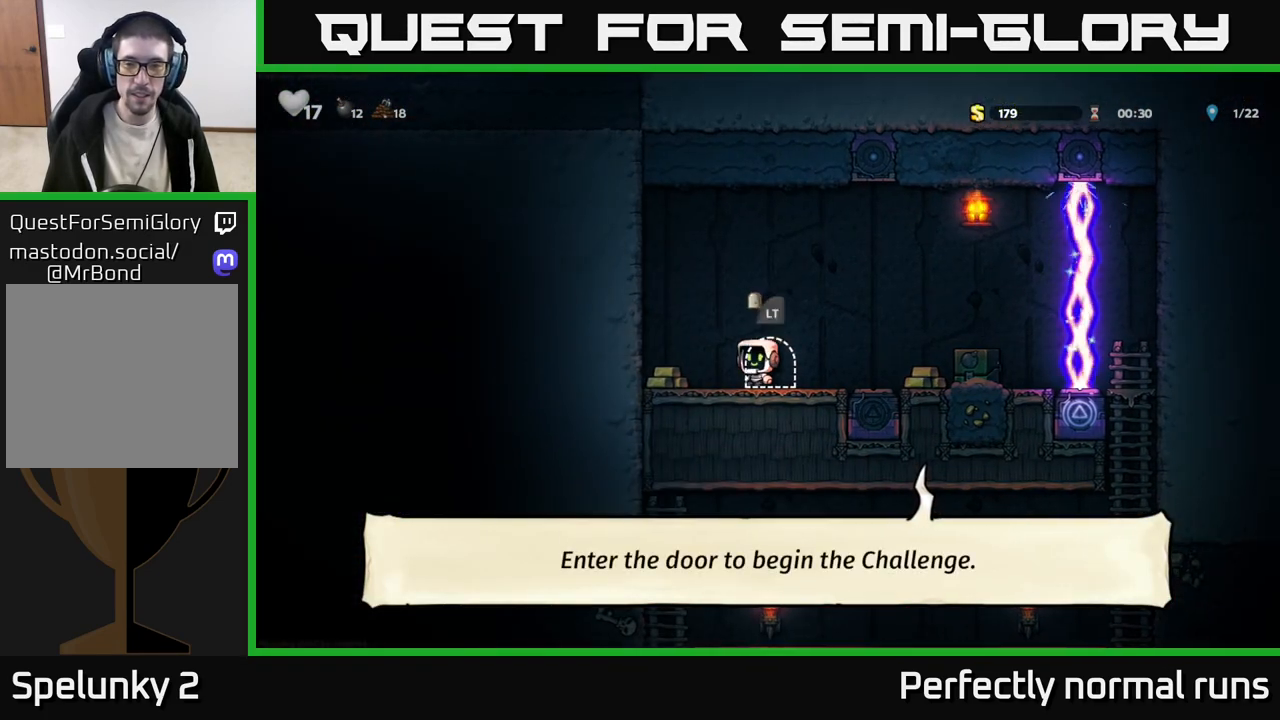
{"buttons": [], "left_stick": "right", "right_stick": "center", "events": [[200, "left_stick", "right"]]}
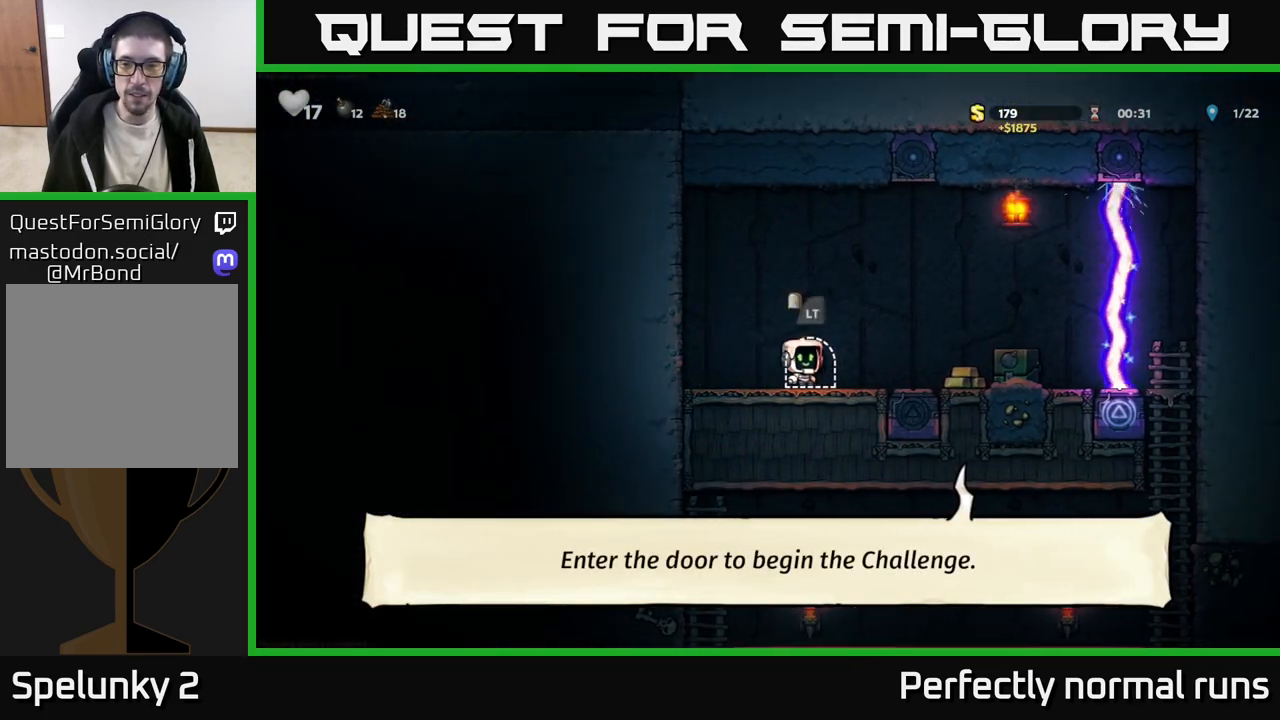
{"buttons": [], "left_stick": "center", "right_stick": "center", "events": [[400, "left_stick", "center"]]}
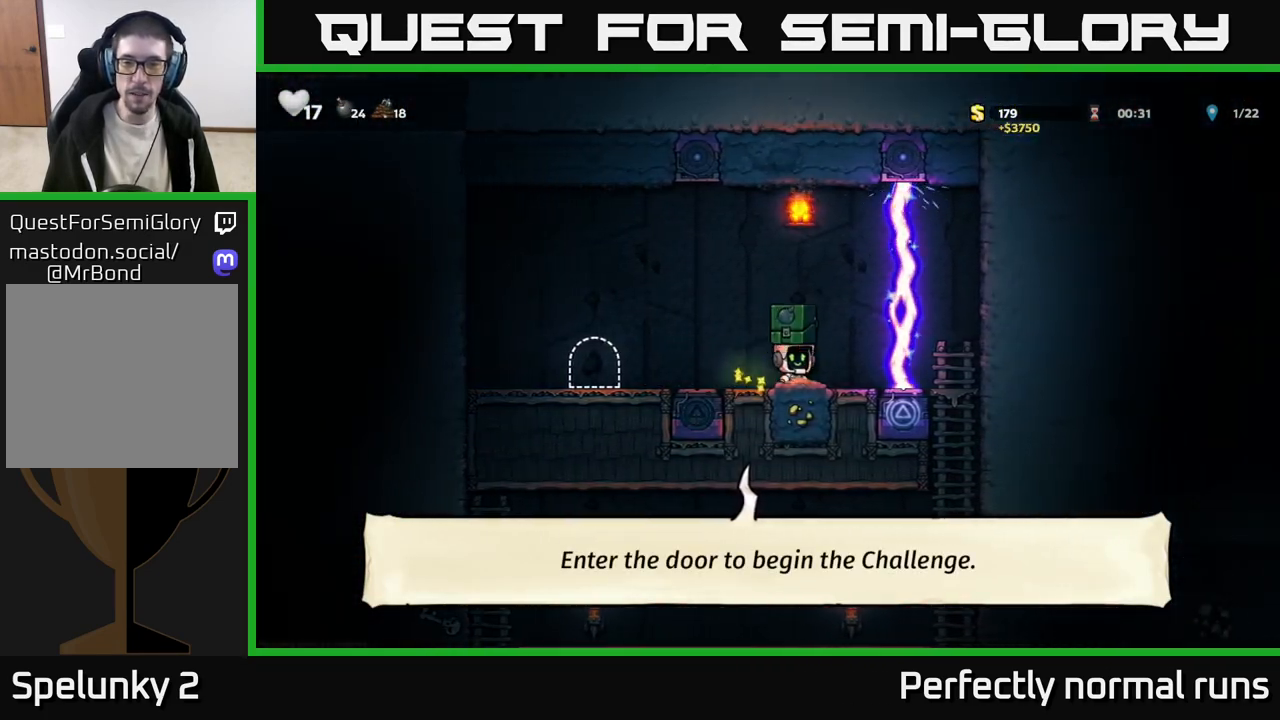
{"buttons": [], "left_stick": "center", "right_stick": "center", "events": []}
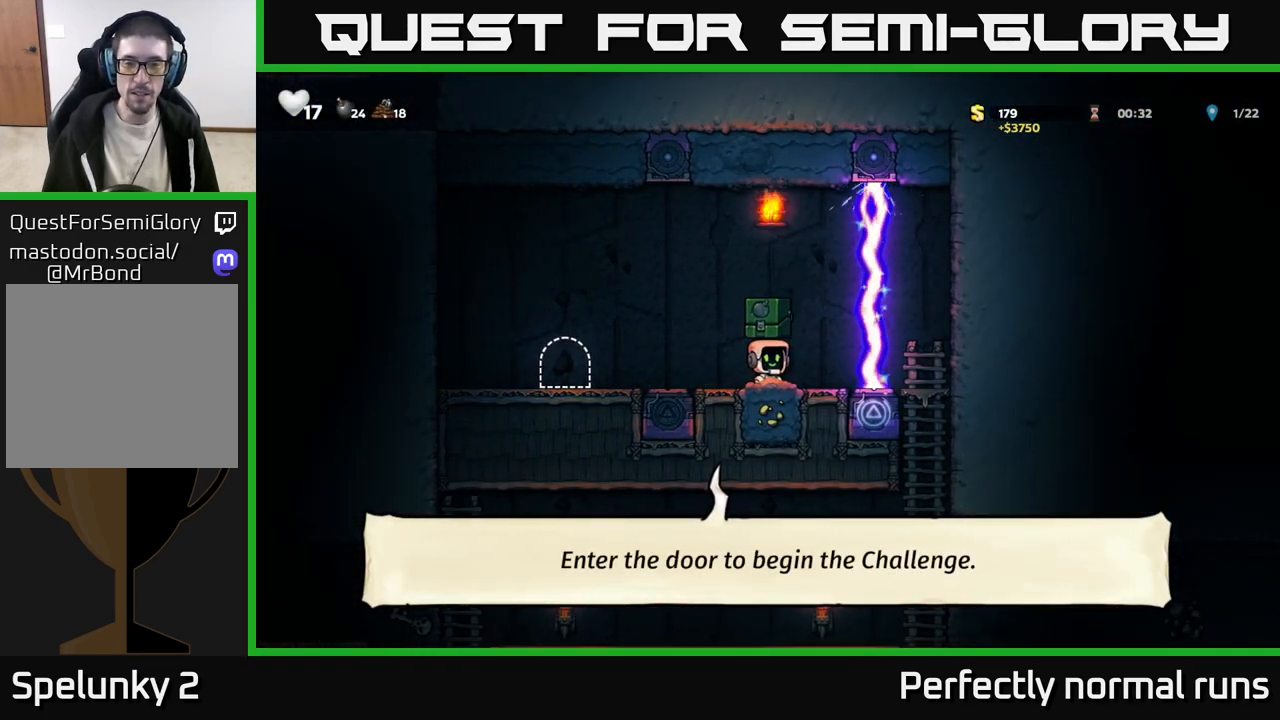
{"buttons": [], "left_stick": "center", "right_stick": "center", "events": []}
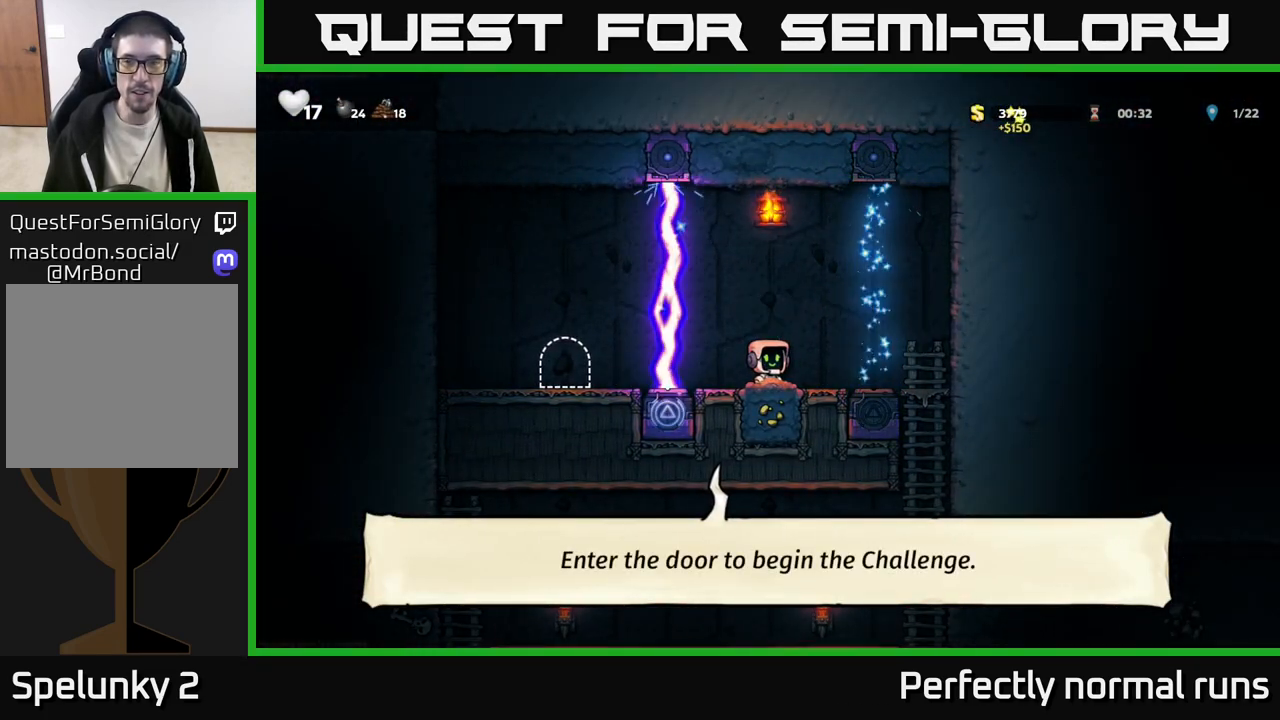
{"buttons": [], "left_stick": "right", "right_stick": "center", "events": [[350, "A", "down"], [350, "left_stick", "right"], [400, "A", "up"]]}
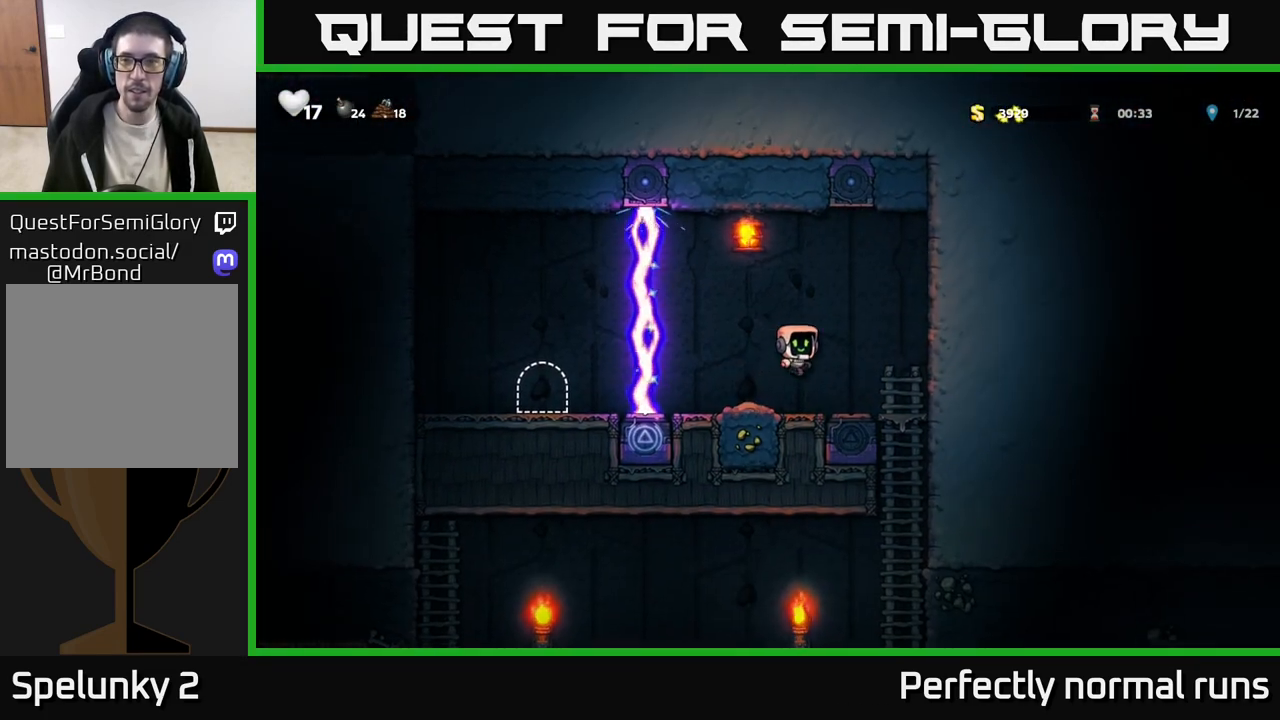
{"buttons": [], "left_stick": "center", "right_stick": "center", "events": [[267, "left_stick", "down"], [317, "A", "down"], [400, "A", "up"], [417, "left_stick", "center"]]}
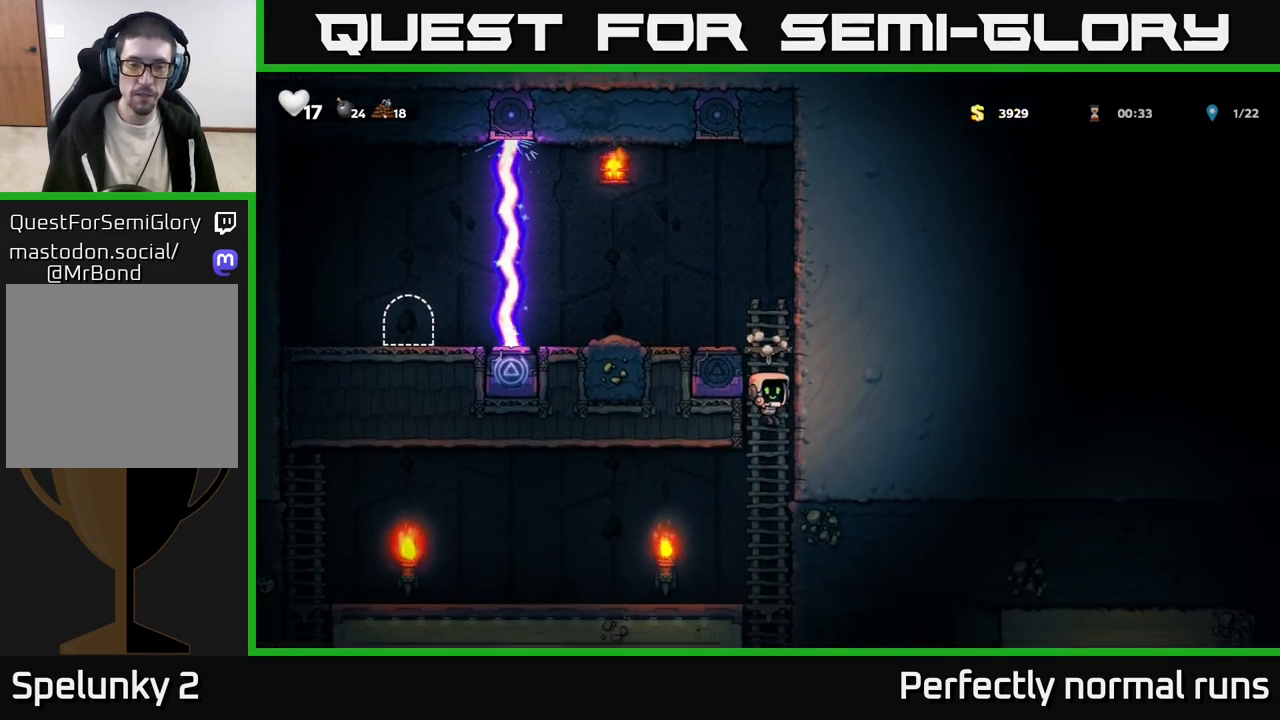
{"buttons": [], "left_stick": "left", "right_stick": "center", "events": [[17, "left_stick", "left"]]}
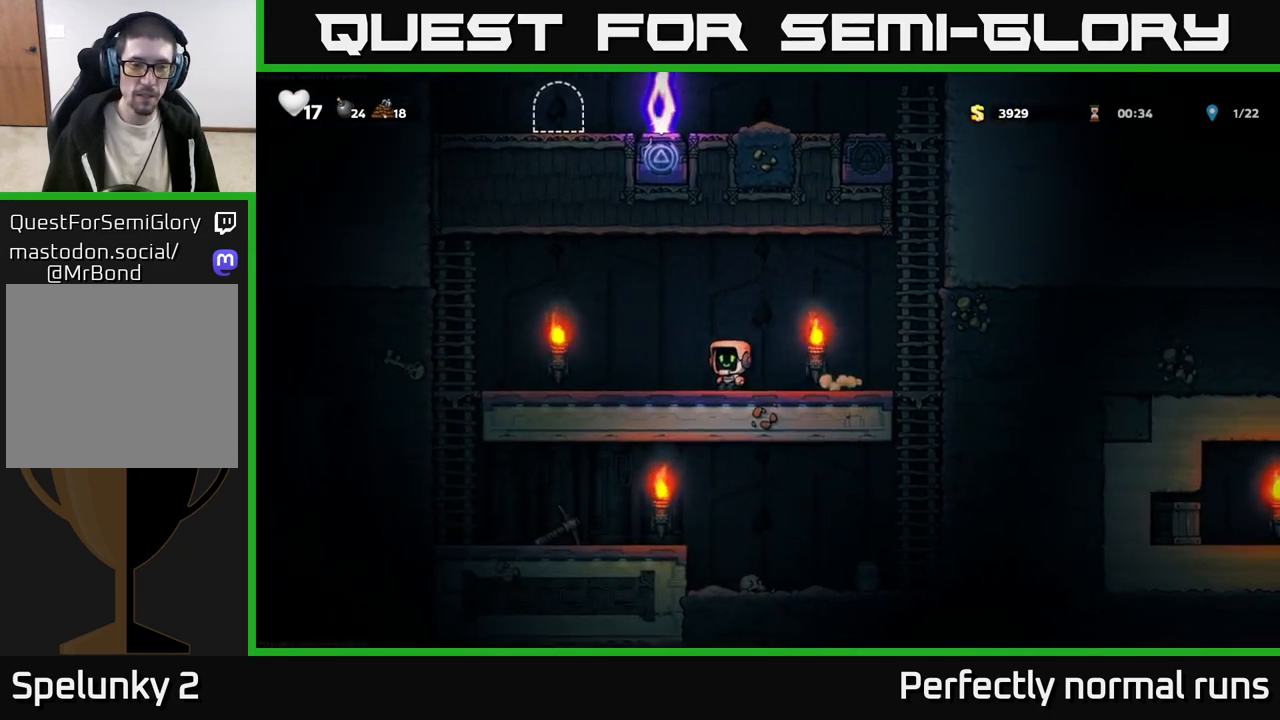
{"buttons": [], "left_stick": "left", "right_stick": "center", "events": []}
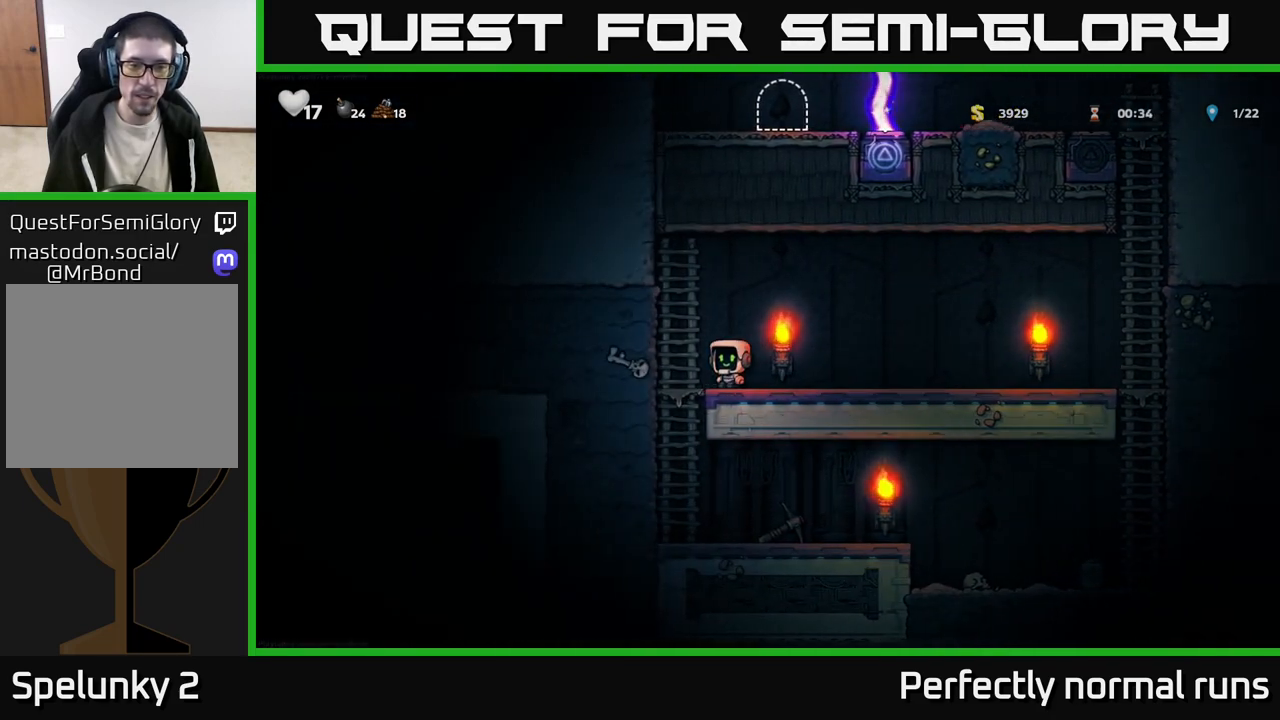
{"buttons": [], "left_stick": "down", "right_stick": "center", "events": [[83, "left_stick", "center"], [267, "left_stick", "down"], [333, "A", "down"], [433, "A", "up"]]}
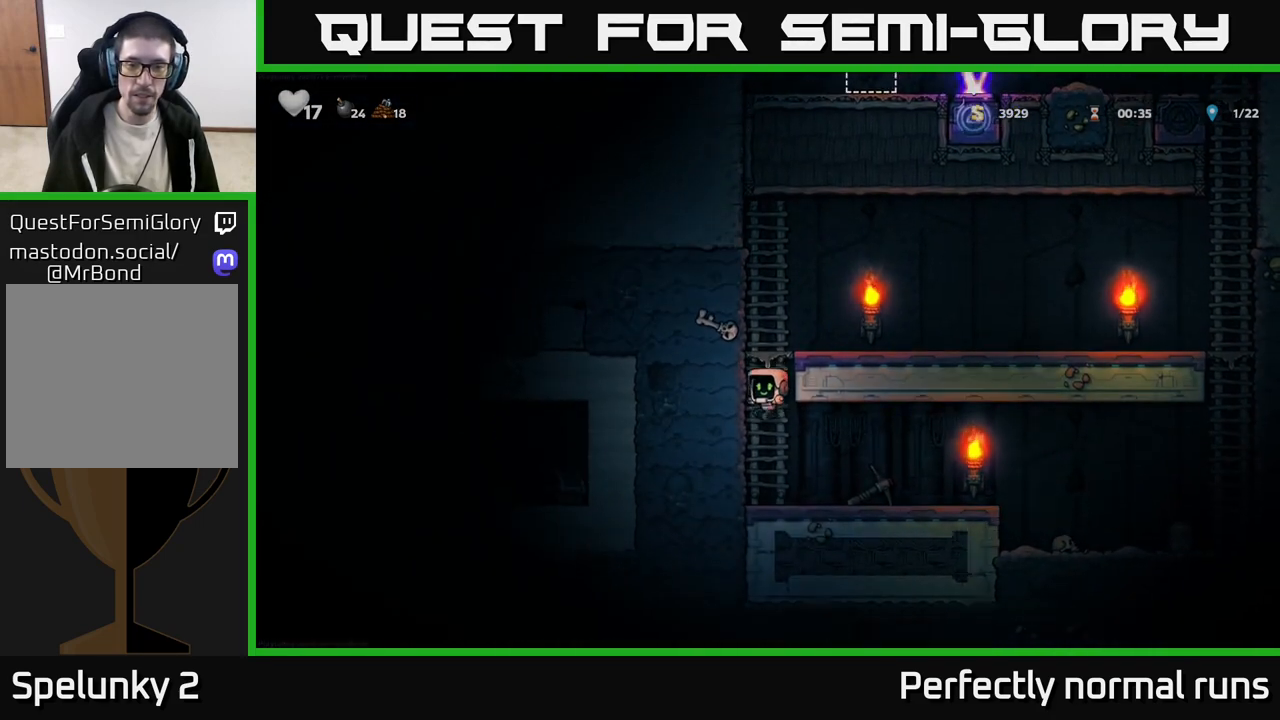
{"buttons": [], "left_stick": "left", "right_stick": "center", "events": [[100, "left_stick", "right"], [300, "left_stick", "down"], [333, "X", "down"], [400, "left_stick", "left"], [417, "X", "up"]]}
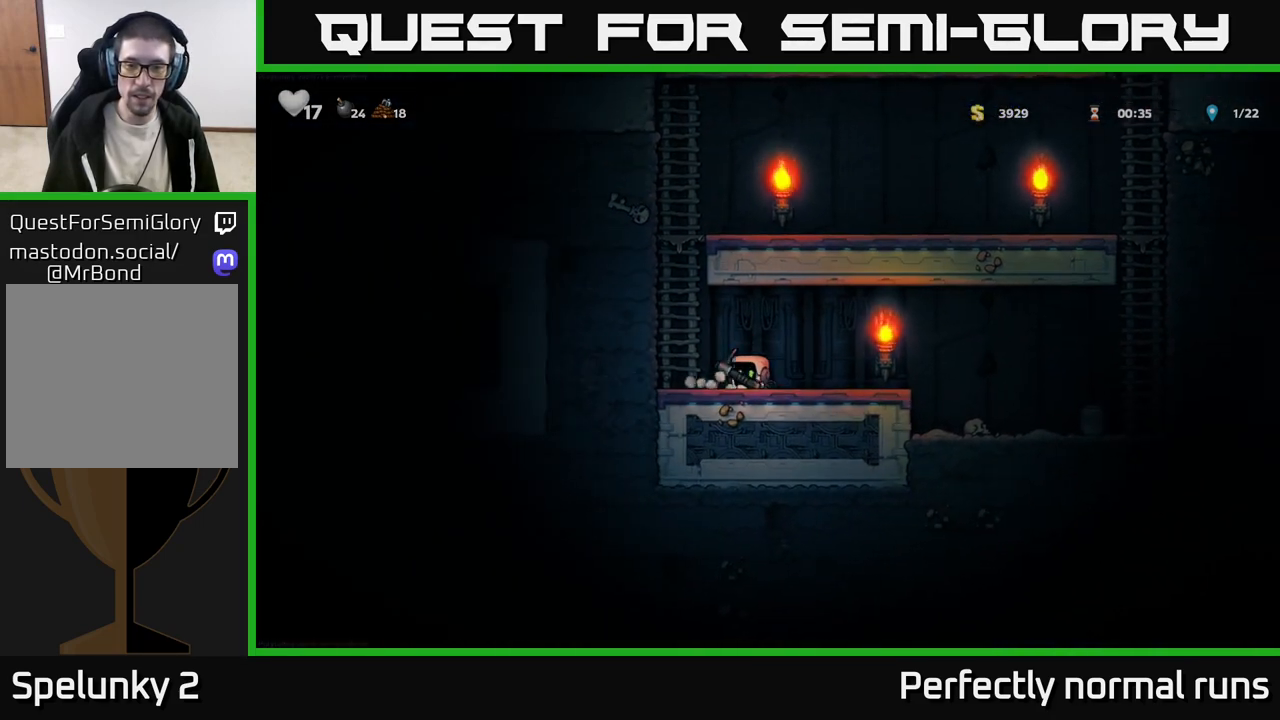
{"buttons": ["A"], "left_stick": "up", "right_stick": "center", "events": [[17, "A", "down"], [167, "A", "up"], [167, "left_stick", "up"], [350, "A", "down"]]}
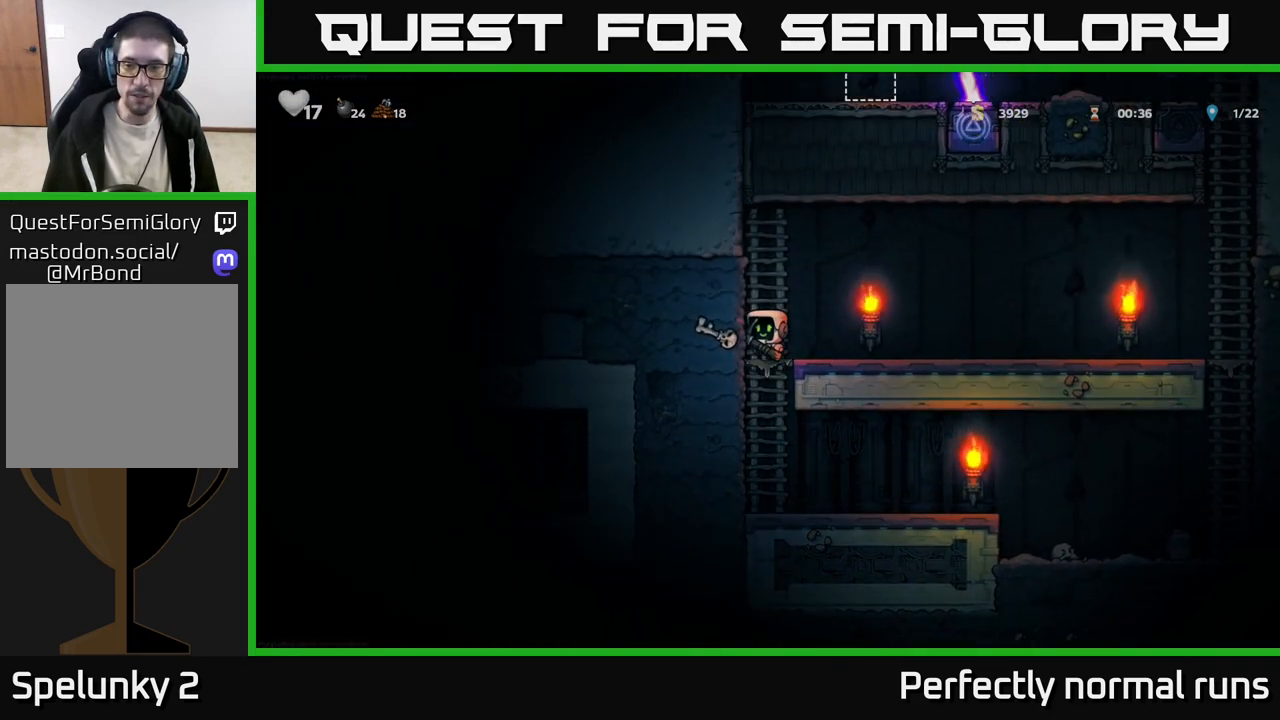
{"buttons": ["X"], "left_stick": "left", "right_stick": "center", "events": [[50, "left_stick", "right"], [83, "A", "up"], [283, "left_stick", "left"], [383, "X", "down"]]}
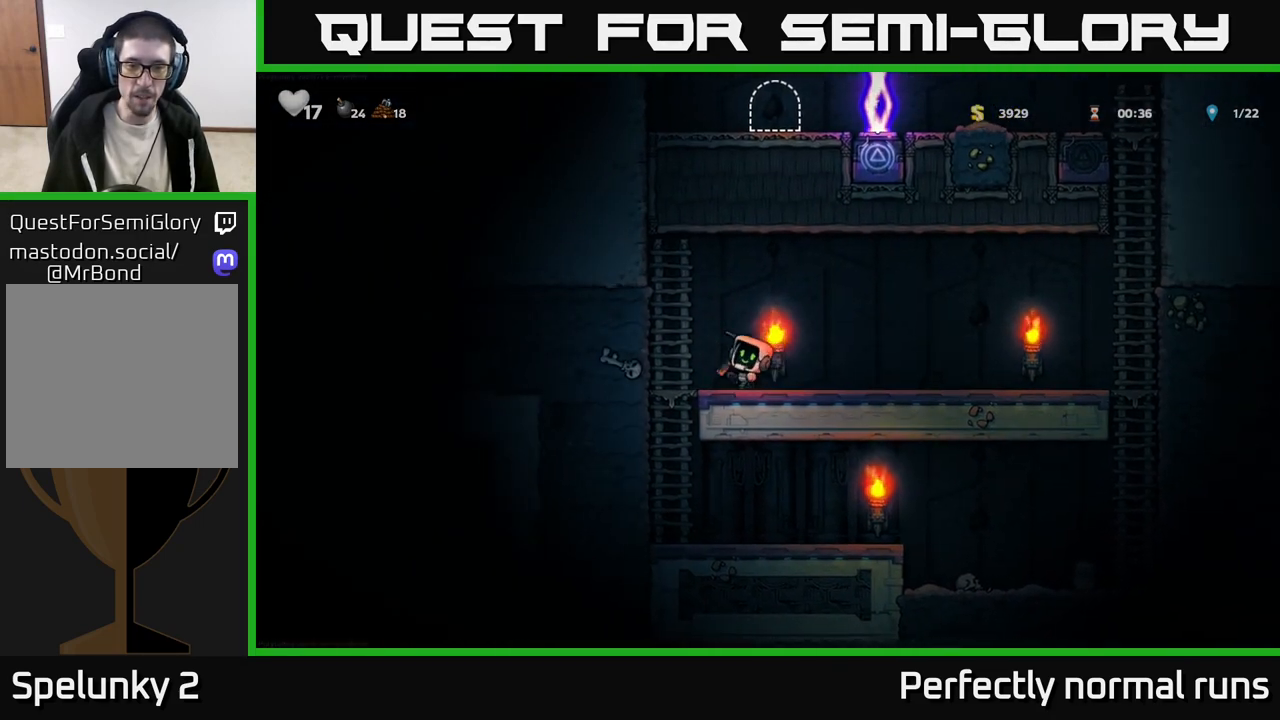
{"buttons": [], "left_stick": "center", "right_stick": "center", "events": [[33, "X", "up"], [450, "left_stick", "center"]]}
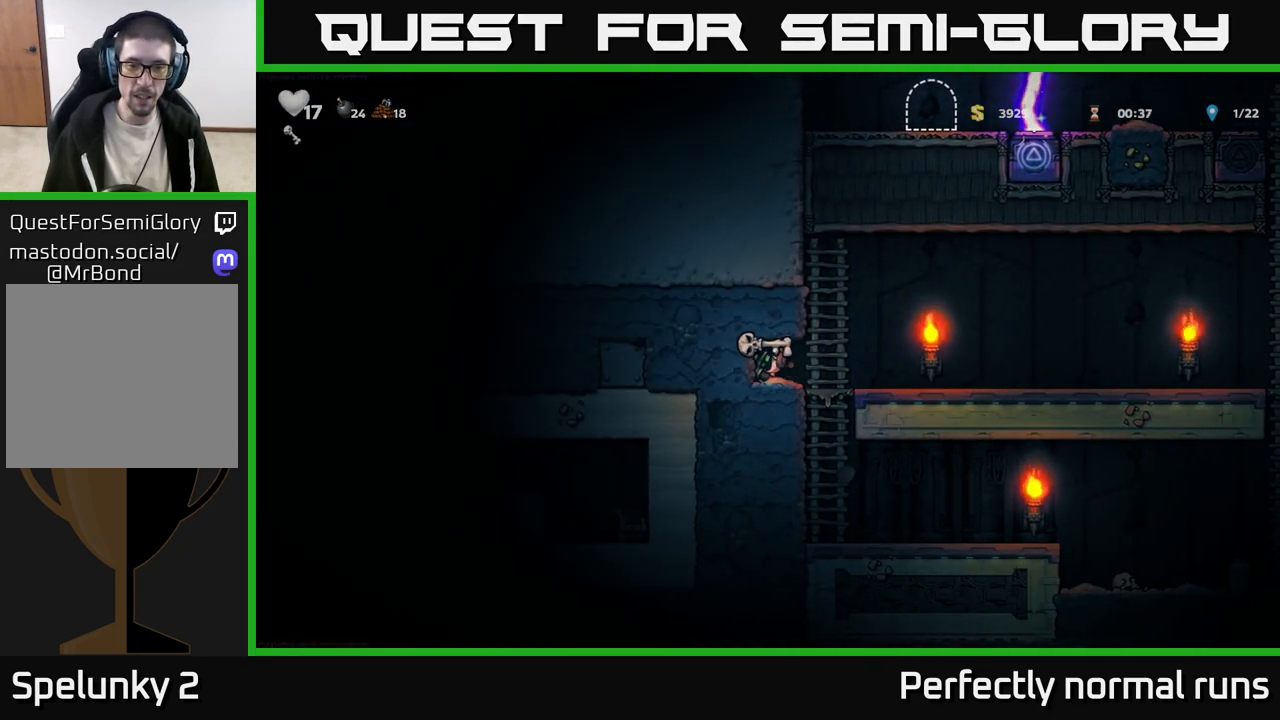
{"buttons": ["A"], "left_stick": "down", "right_stick": "center", "events": [[50, "left_stick", "right"], [267, "left_stick", "up-left"], [367, "left_stick", "down-left"], [417, "left_stick", "down"], [450, "A", "down"]]}
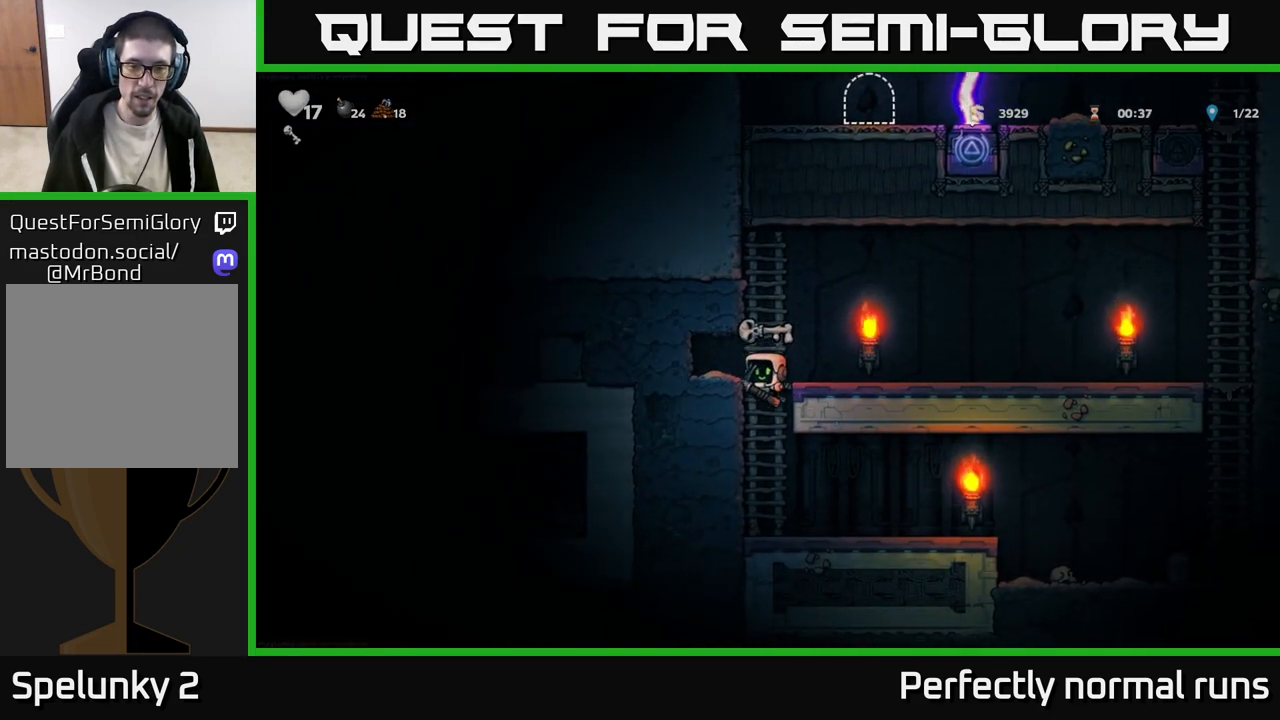
{"buttons": ["X"], "left_stick": "left", "right_stick": "center", "events": [[67, "A", "up"], [117, "left_stick", "center"], [267, "left_stick", "left"], [350, "X", "down"]]}
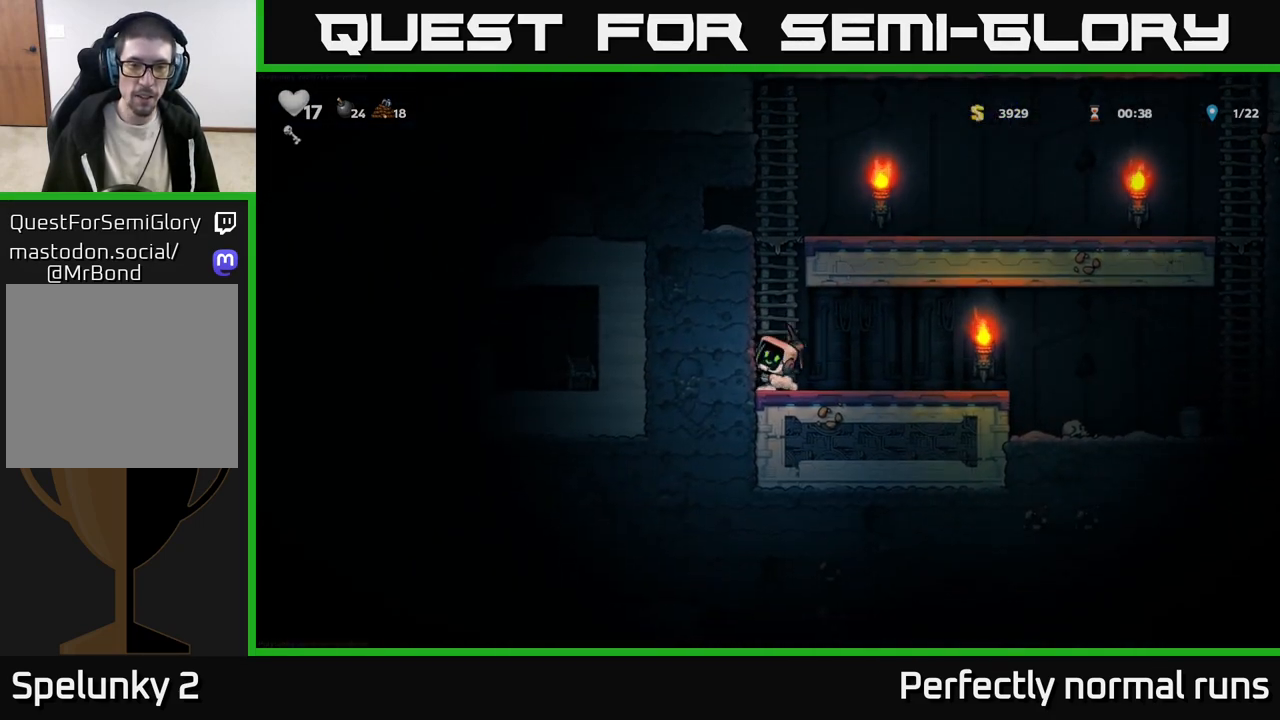
{"buttons": [], "left_stick": "left", "right_stick": "center", "events": [[17, "X", "up"], [317, "X", "down"], [483, "X", "up"]]}
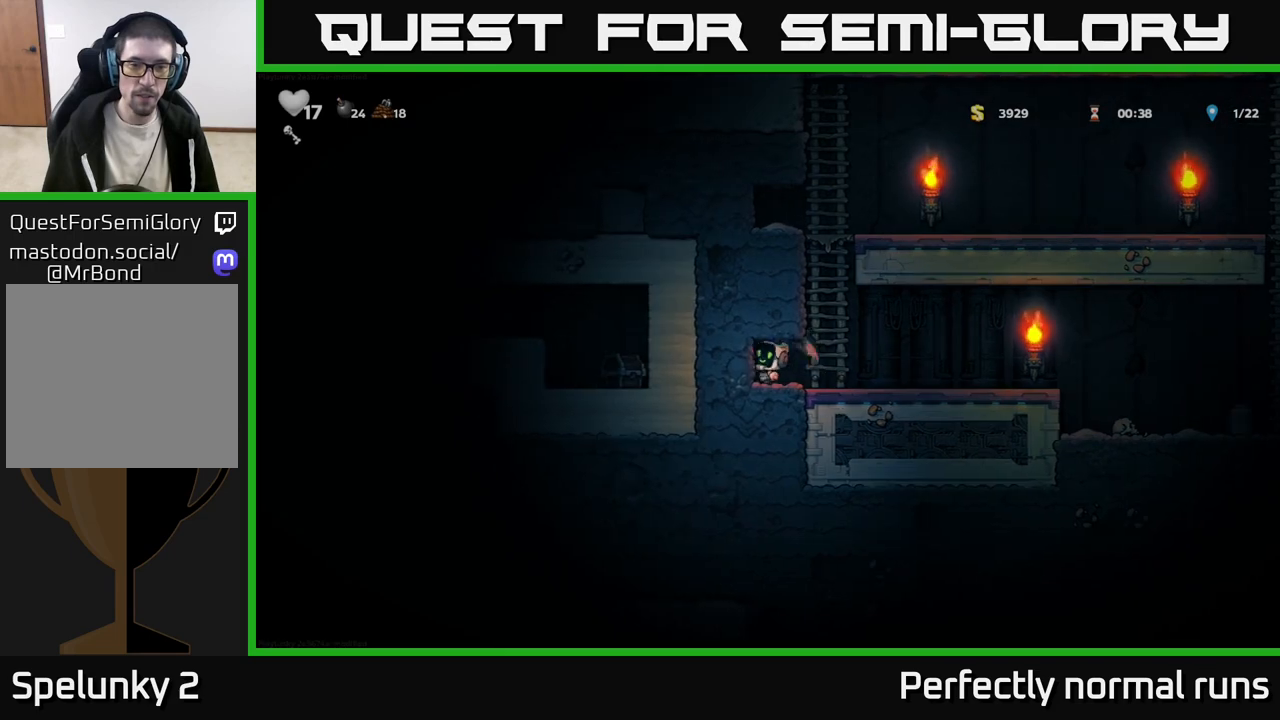
{"buttons": [], "left_stick": "center", "right_stick": "center", "events": [[267, "X", "down"], [433, "X", "up"], [450, "left_stick", "center"]]}
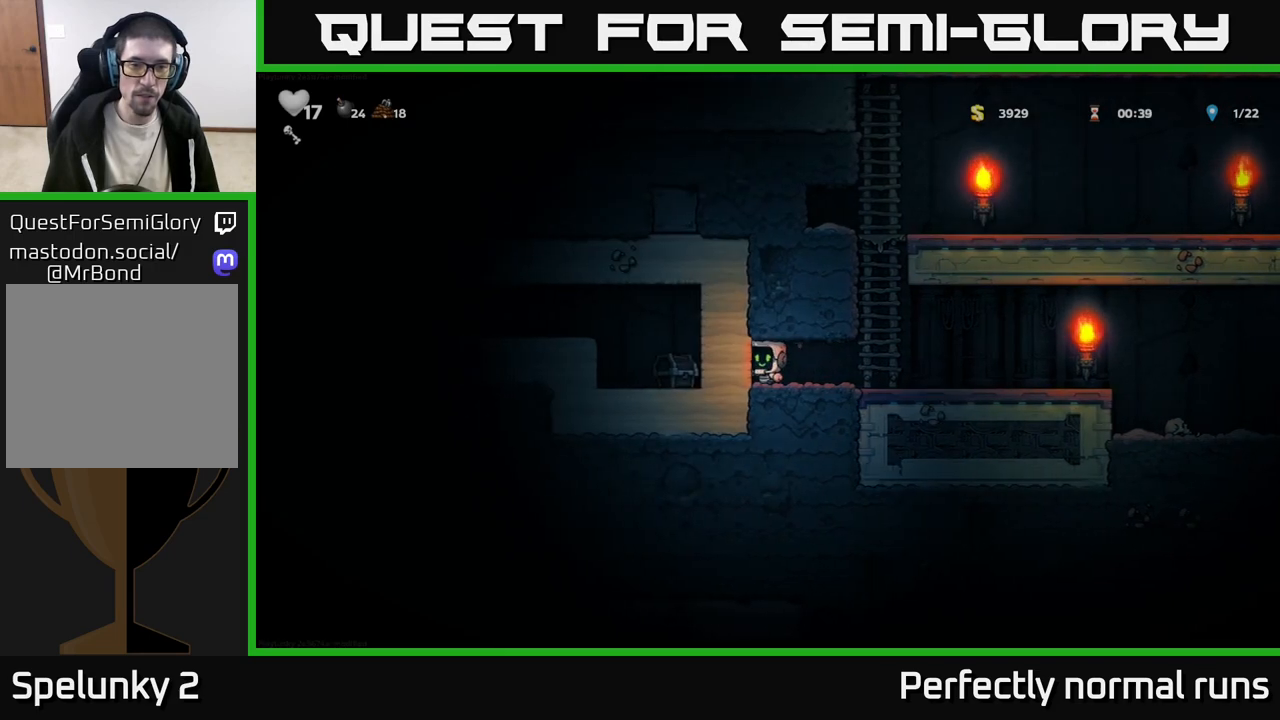
{"buttons": [], "left_stick": "left", "right_stick": "center", "events": [[417, "left_stick", "left"]]}
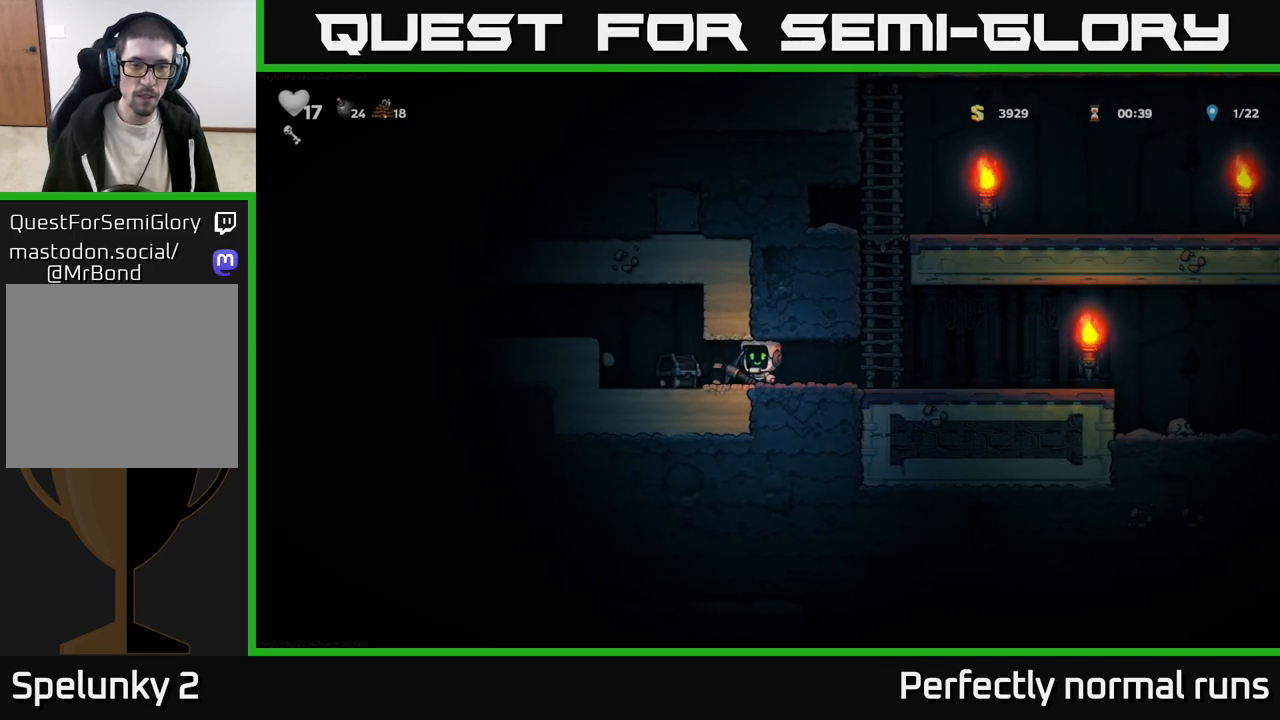
{"buttons": [], "left_stick": "right", "right_stick": "center", "events": [[200, "left_stick", "down-left"], [267, "X", "down"], [400, "X", "up"], [450, "left_stick", "right"]]}
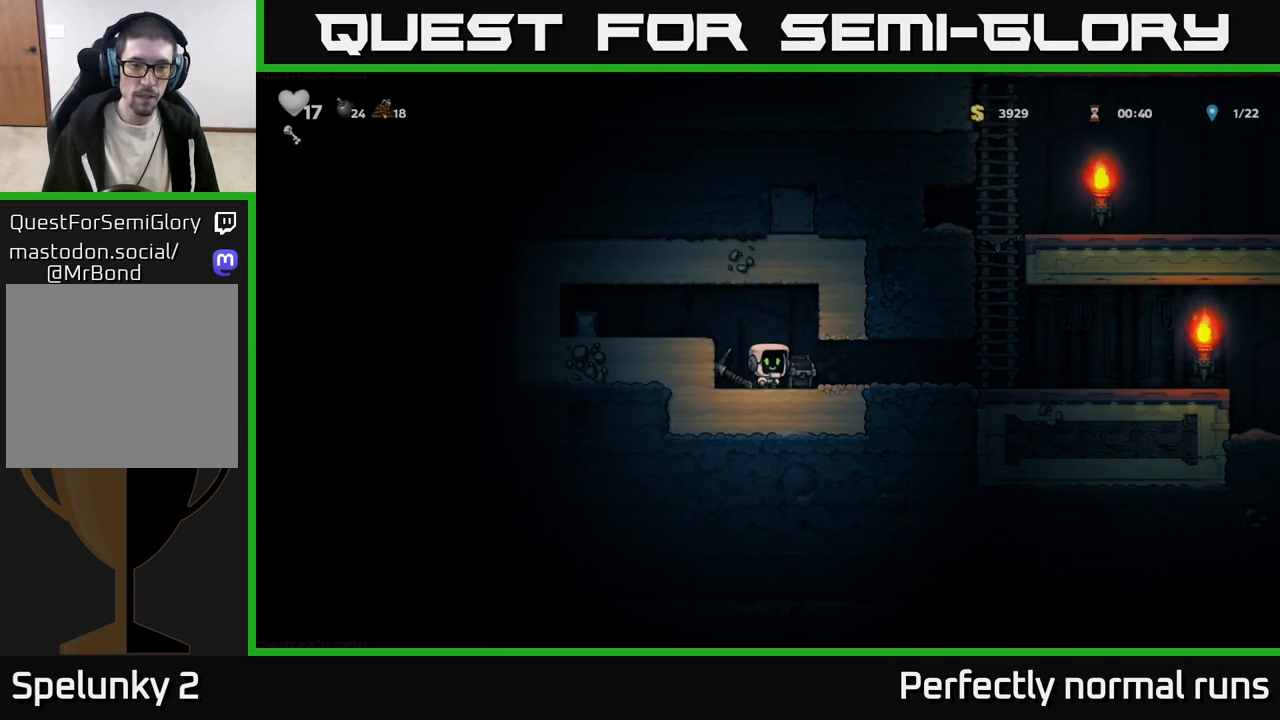
{"buttons": [], "left_stick": "left", "right_stick": "center", "events": [[33, "X", "down"], [83, "left_stick", "center"], [117, "X", "up"], [433, "left_stick", "left"]]}
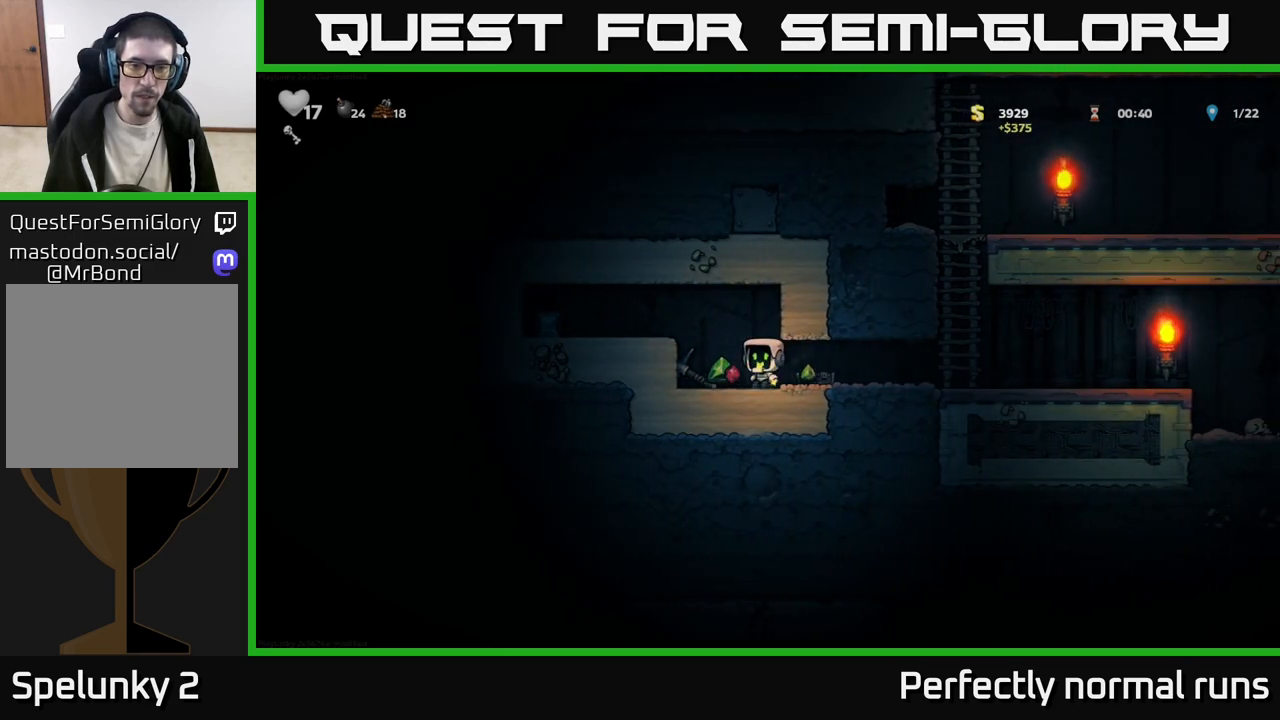
{"buttons": [], "left_stick": "left", "right_stick": "center", "events": [[150, "A", "down"], [333, "A", "up"]]}
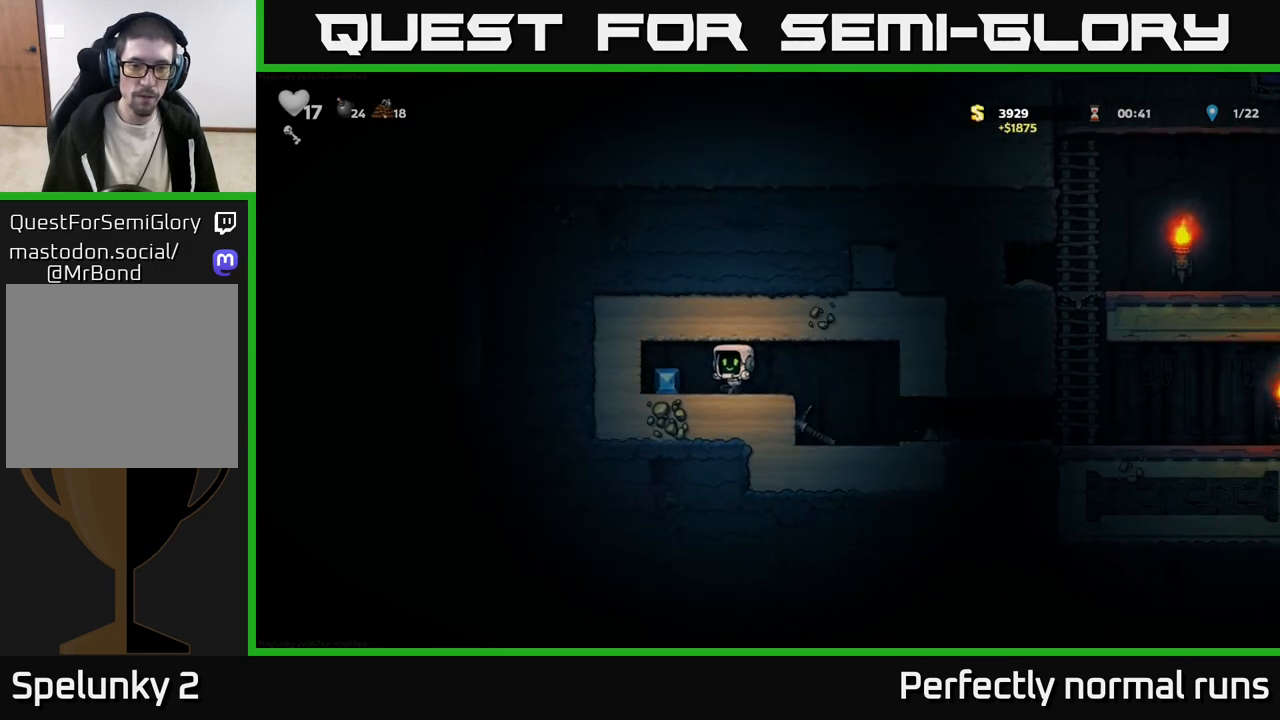
{"buttons": [], "left_stick": "right", "right_stick": "center", "events": [[100, "left_stick", "right"]]}
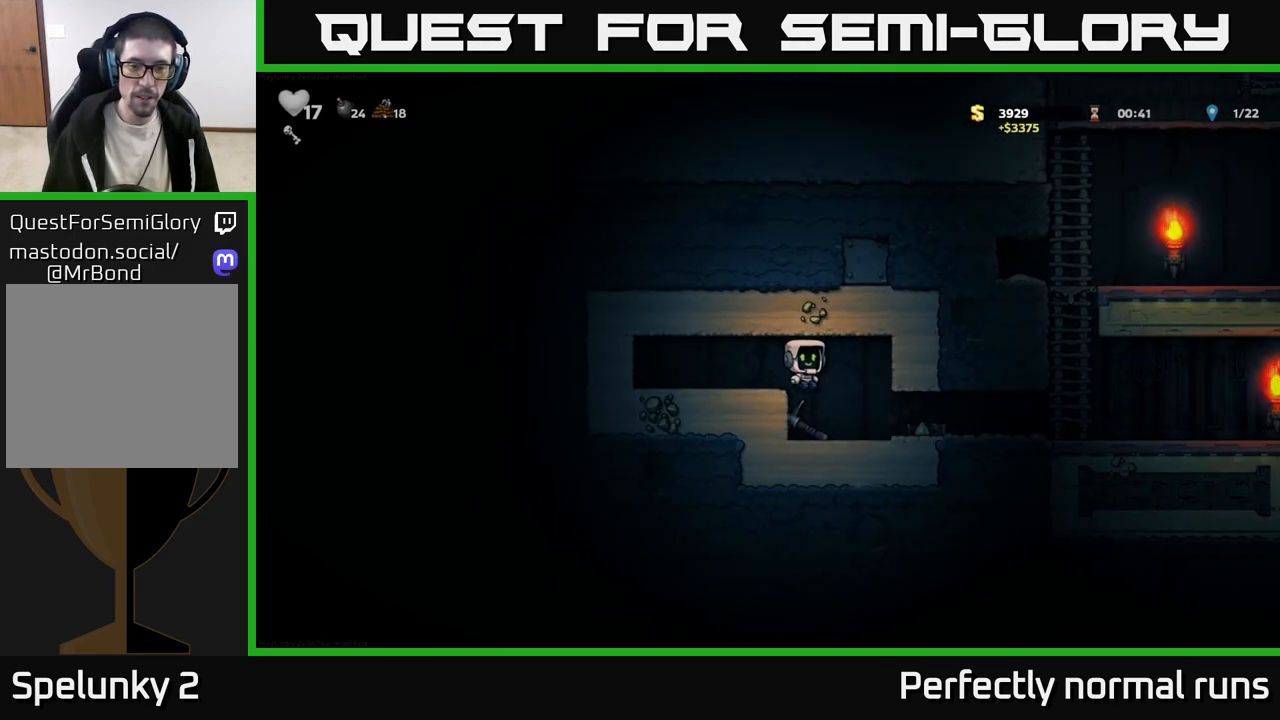
{"buttons": ["A"], "left_stick": "left", "right_stick": "center", "events": [[83, "left_stick", "up-left"], [267, "left_stick", "down"], [367, "X", "down"], [467, "A", "down"], [467, "left_stick", "left"], [483, "X", "up"]]}
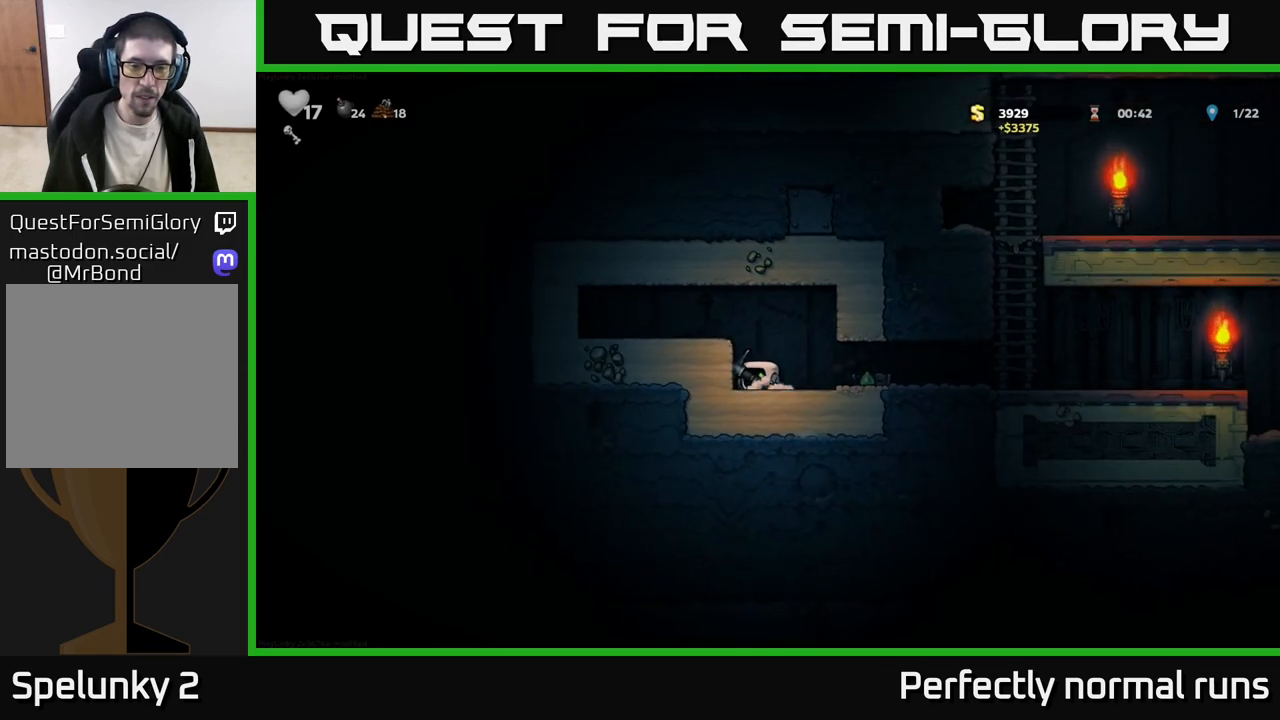
{"buttons": ["X"], "left_stick": "left", "right_stick": "center", "events": [[150, "A", "up"], [467, "X", "down"]]}
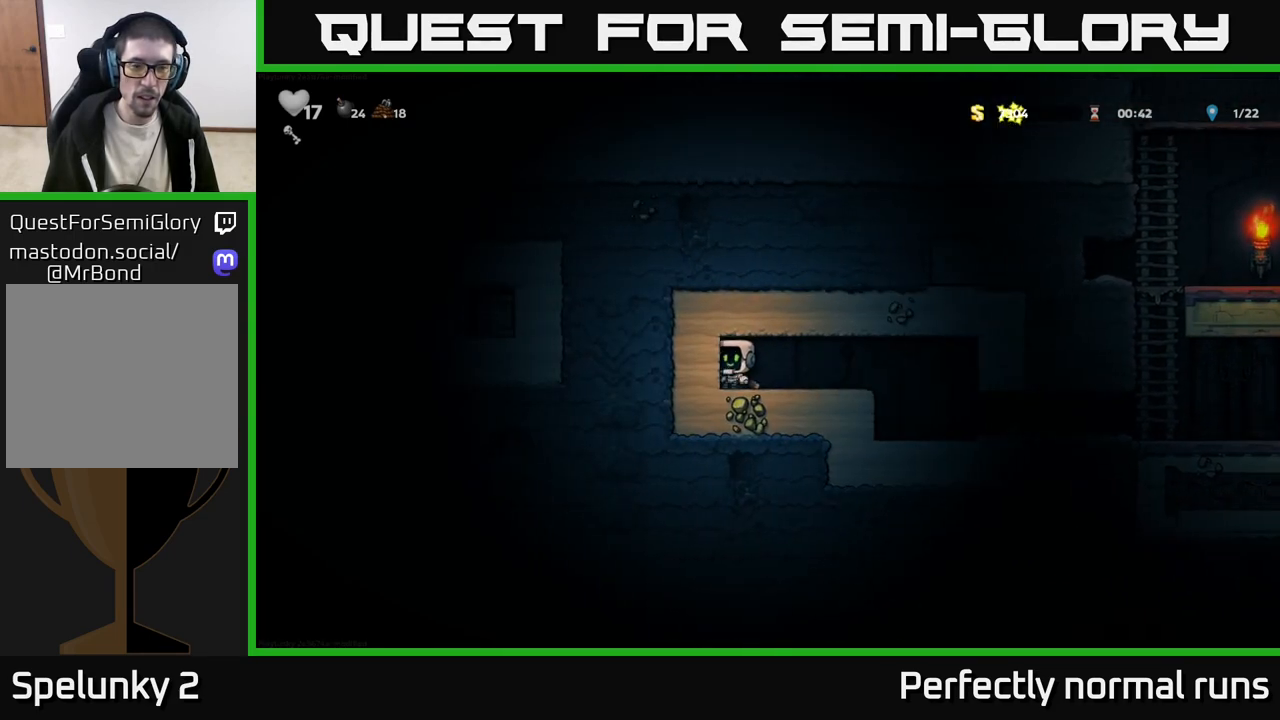
{"buttons": ["X"], "left_stick": "left", "right_stick": "center", "events": [[133, "X", "up"], [400, "X", "down"]]}
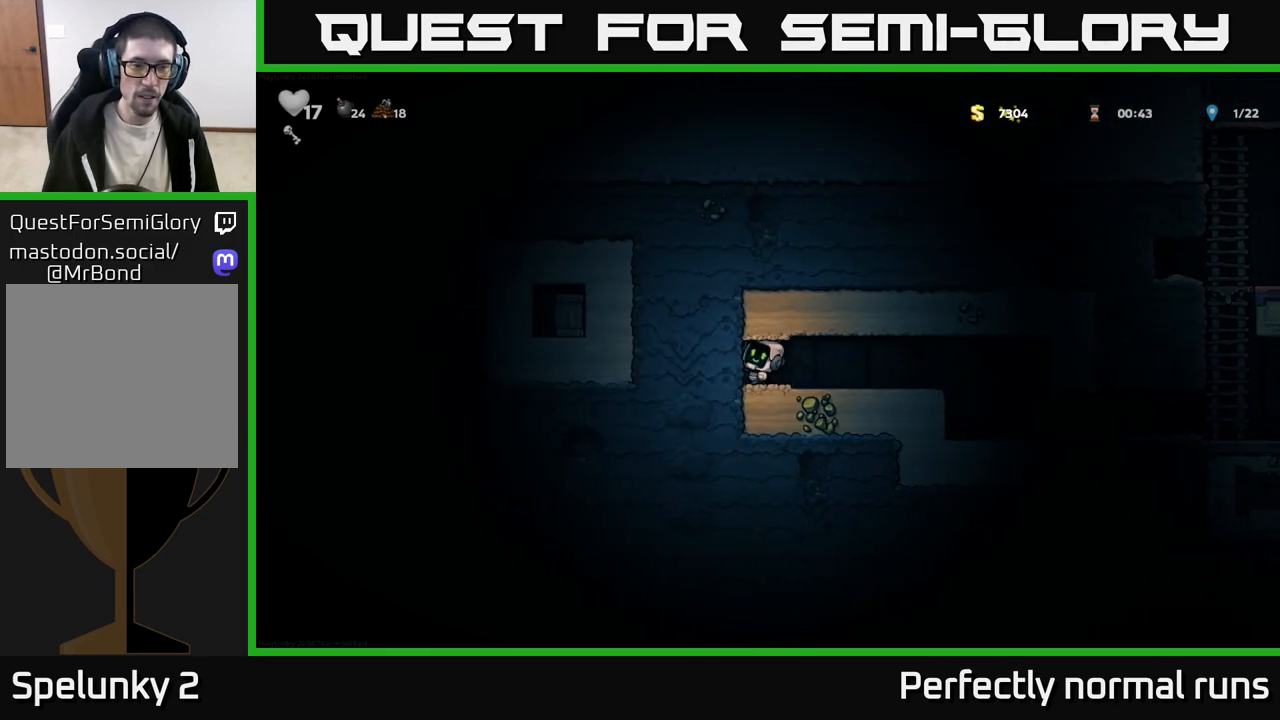
{"buttons": ["X"], "left_stick": "left", "right_stick": "center", "events": [[83, "X", "up"], [350, "X", "down"]]}
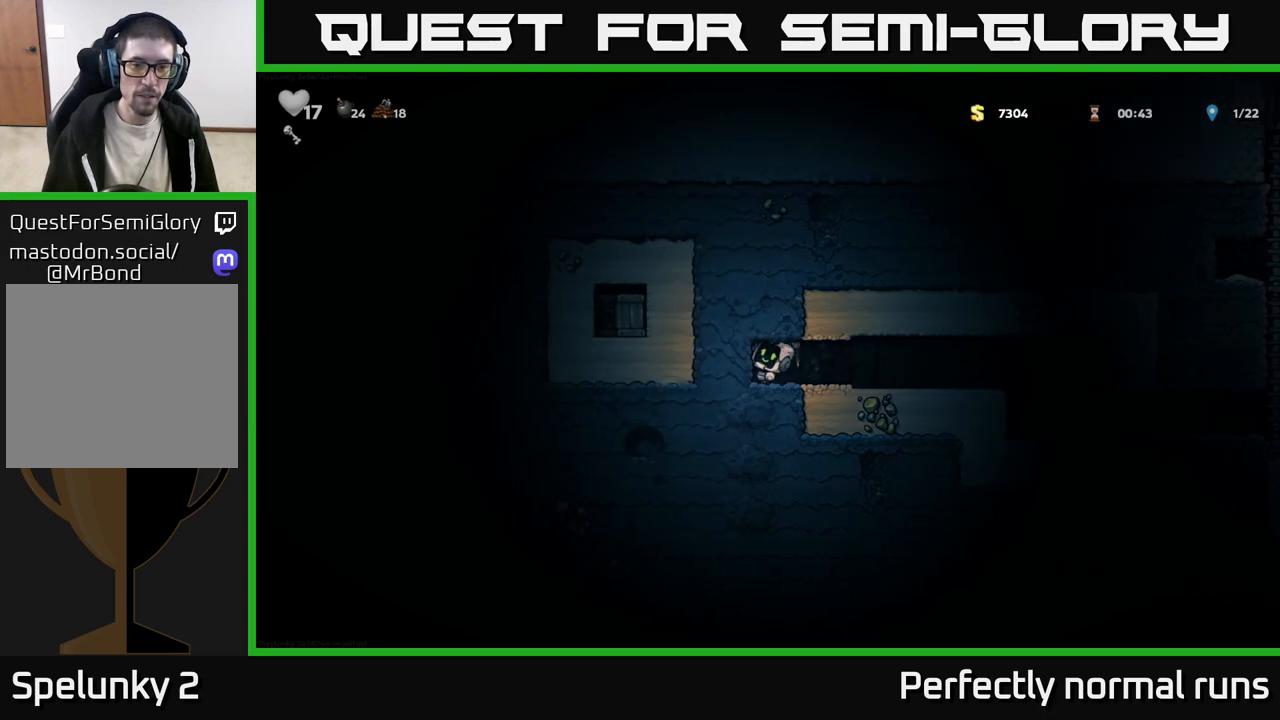
{"buttons": [], "left_stick": "left", "right_stick": "center", "events": [[50, "X", "up"], [267, "X", "down"], [467, "X", "up"]]}
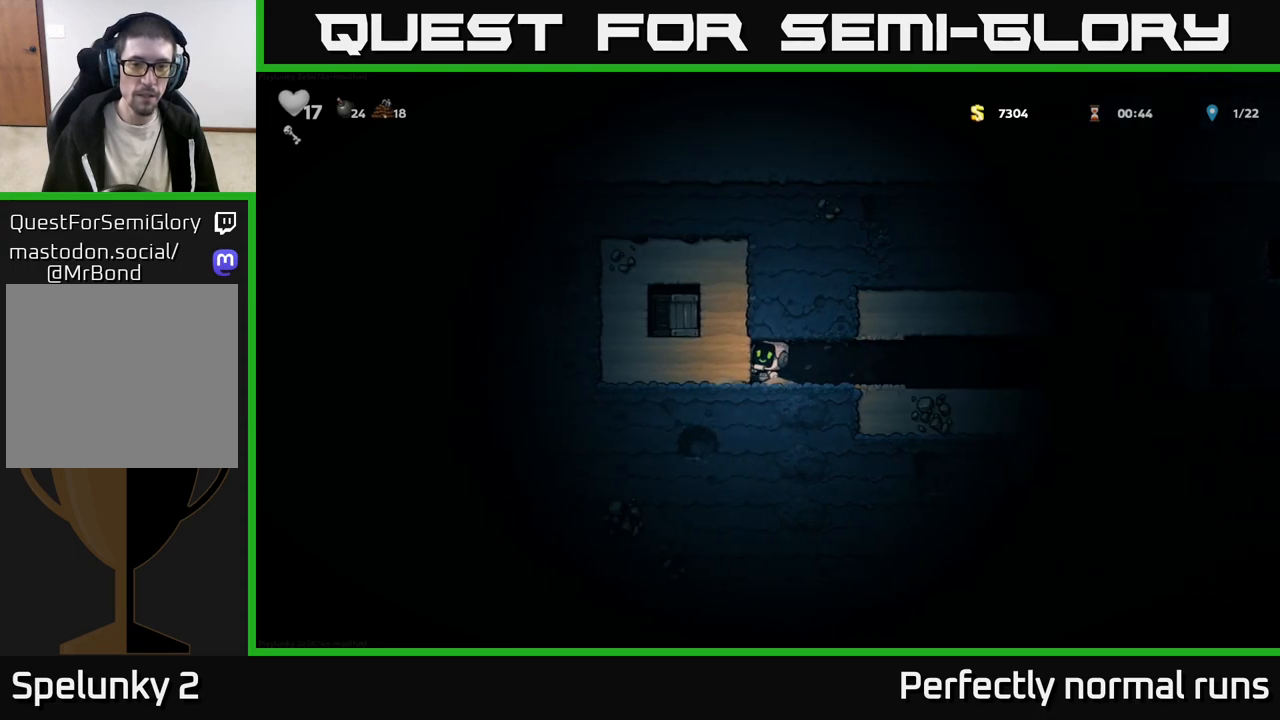
{"buttons": [], "left_stick": "right", "right_stick": "center", "events": [[200, "X", "down"], [367, "X", "up"], [433, "left_stick", "center"], [483, "left_stick", "right"]]}